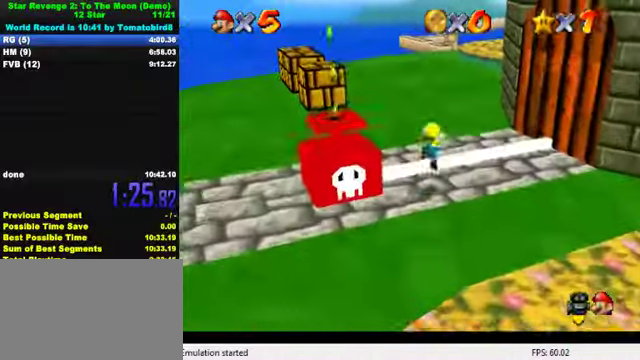
Gameplay with keyboard; each line is a JSON object with the keys held at the frame after it. "events" lists presses ("down") and releases ("up") of "a", "c", "ctrl", "d", "down", "left", "return", "right", "s", "shift", "up", "w", "x" and "y" between this image and that frame as [ms after this image, input, new state], when the widget could be followed in between. No other keys are recorded. Mouse input is not recorded.
{"keys": ["ctrl", "shift", "up"], "events": [[67, "ctrl", "down"], [200, "ctrl", "up"], [400, "ctrl", "down"], [433, "shift", "down"]]}
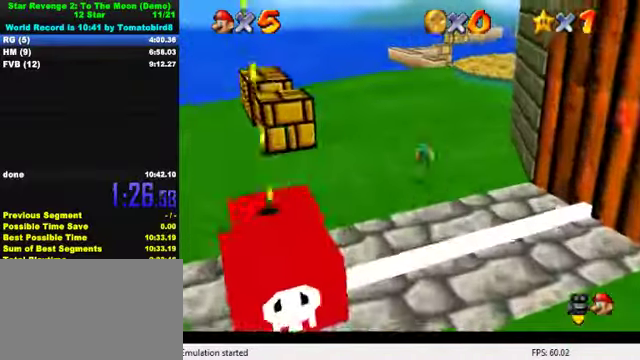
{"keys": ["up"], "events": [[33, "ctrl", "up"], [33, "shift", "up"], [200, "right", "down"], [267, "right", "up"]]}
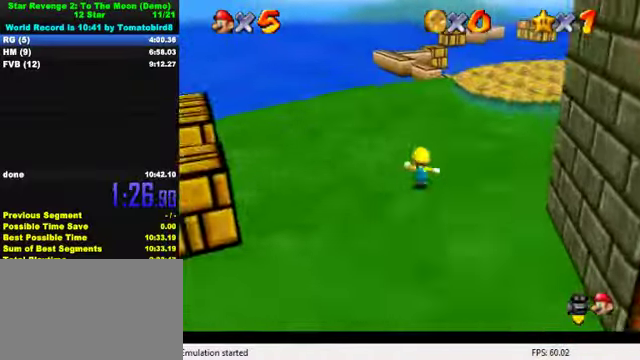
{"keys": ["ctrl", "shift", "up"], "events": [[33, "ctrl", "down"], [200, "ctrl", "up"], [367, "ctrl", "down"], [400, "shift", "down"]]}
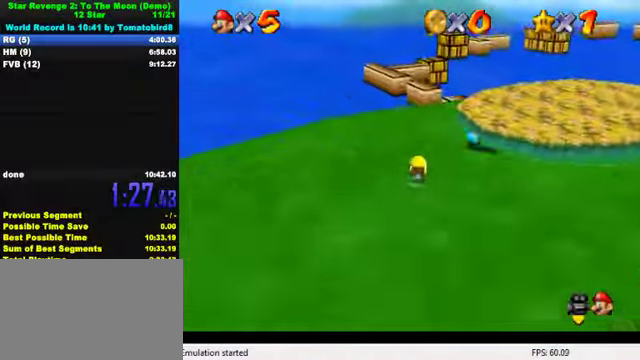
{"keys": ["shift", "up"], "events": [[133, "ctrl", "up"], [133, "shift", "up"], [200, "left", "down"], [300, "left", "up"], [367, "shift", "down"]]}
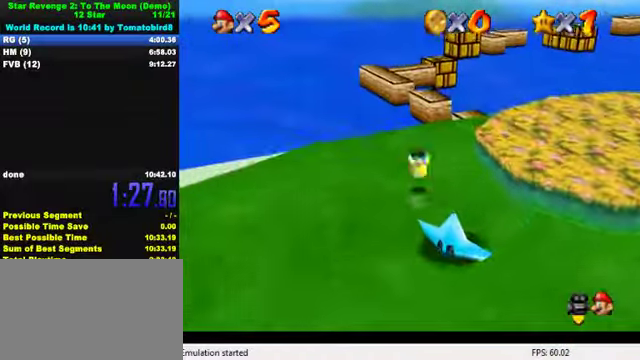
{"keys": ["up"], "events": [[33, "shift", "up"], [100, "right", "down"], [400, "right", "up"]]}
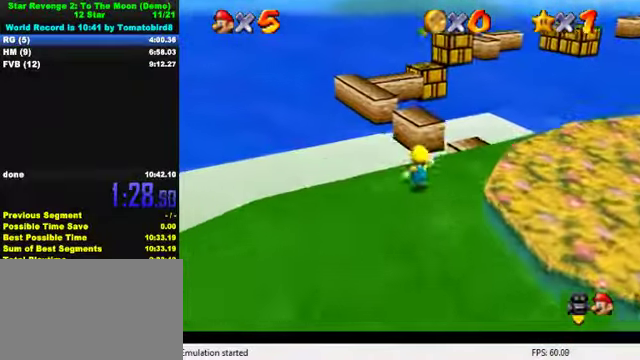
{"keys": ["right", "shift", "up", "y"], "events": [[100, "y", "down"], [167, "shift", "down"], [400, "right", "down"]]}
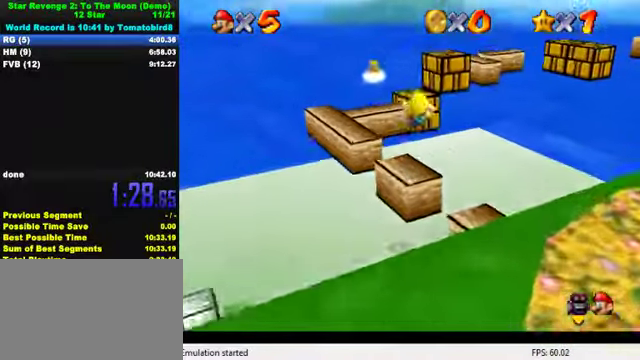
{"keys": ["left"], "events": [[233, "right", "up"], [300, "left", "down"], [333, "shift", "up"], [367, "y", "up"], [400, "up", "up"]]}
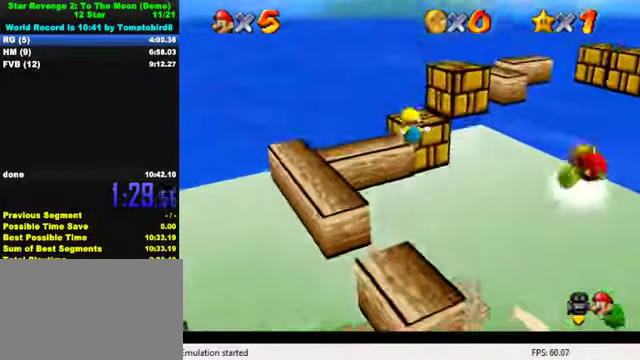
{"keys": ["up"], "events": [[33, "down", "down"], [100, "a", "down"], [167, "a", "up"], [167, "down", "up"], [233, "a", "down"], [300, "a", "up"], [300, "up", "down"], [433, "shift", "down"], [467, "left", "up"], [467, "shift", "up"]]}
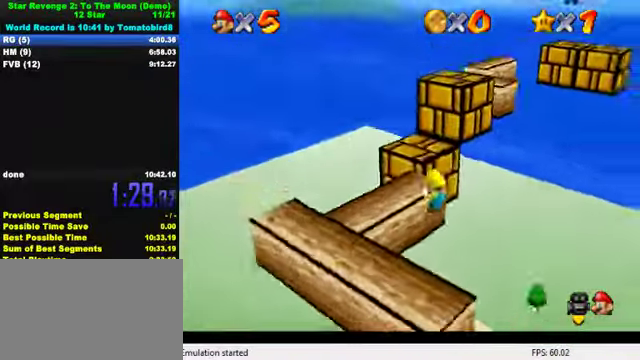
{"keys": ["up"], "events": [[200, "left", "down"], [333, "left", "up"]]}
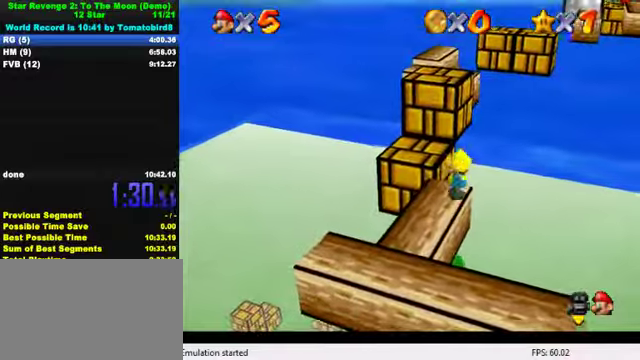
{"keys": ["left", "up"], "events": [[66, "shift", "down"], [133, "left", "down"], [466, "shift", "up"]]}
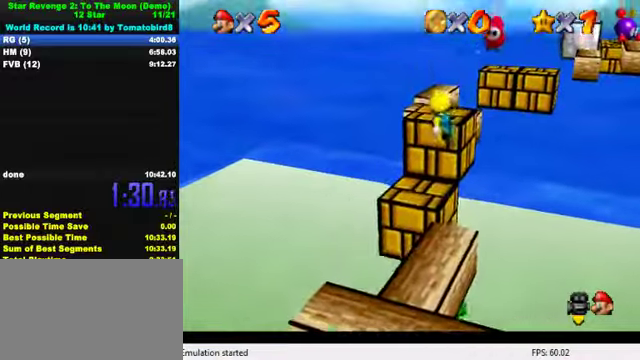
{"keys": ["up"], "events": [[33, "ctrl", "down"], [100, "left", "up"], [200, "ctrl", "up"], [200, "left", "down"], [433, "left", "up"]]}
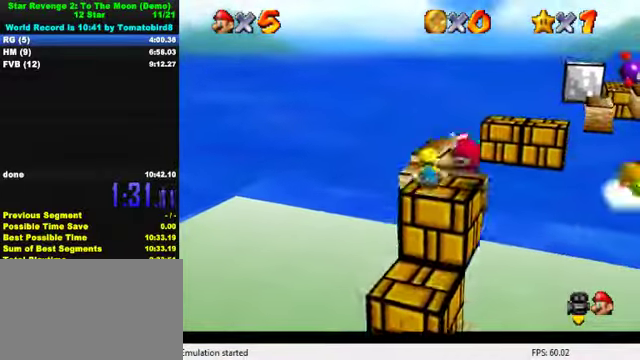
{"keys": ["left", "up"], "events": [[33, "shift", "down"], [200, "shift", "up"], [300, "a", "down"], [366, "left", "down"], [400, "a", "up"]]}
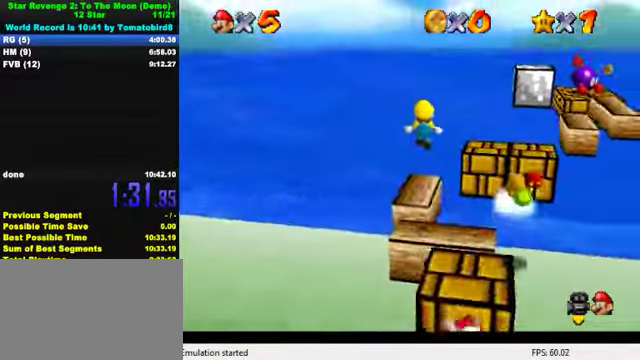
{"keys": ["right", "up"], "events": [[33, "up", "up"], [166, "left", "up"], [300, "up", "down"], [466, "right", "down"]]}
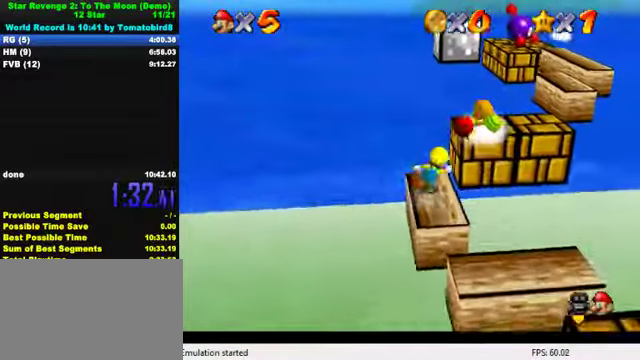
{"keys": [], "events": [[66, "shift", "down"], [233, "shift", "up"], [233, "up", "up"], [333, "down", "down"], [433, "down", "up"], [466, "right", "up"]]}
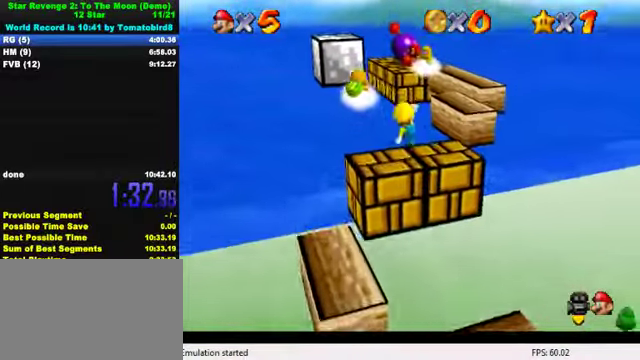
{"keys": ["up"], "events": [[366, "right", "down"], [433, "up", "down"], [500, "right", "up"]]}
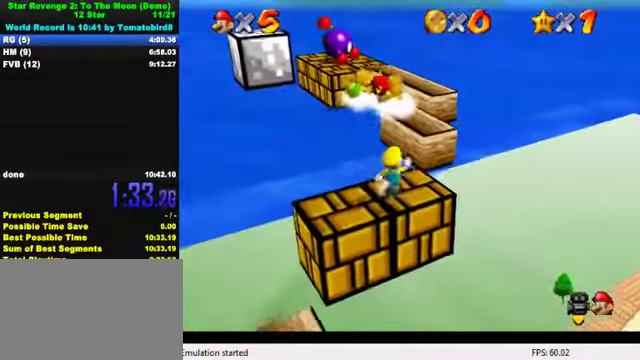
{"keys": ["right"], "events": [[166, "shift", "down"], [333, "shift", "up"], [433, "up", "up"], [466, "right", "down"]]}
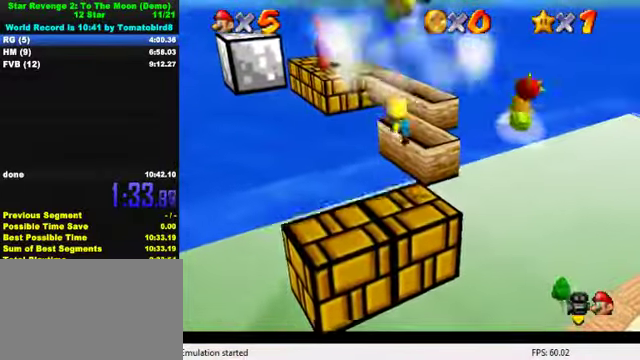
{"keys": ["up"], "events": [[66, "ctrl", "down"], [166, "ctrl", "up"], [166, "right", "up"], [300, "up", "down"], [400, "left", "down"], [500, "left", "up"]]}
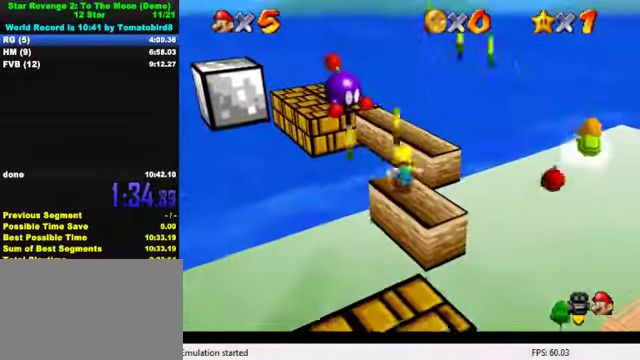
{"keys": ["d", "left", "up"], "events": [[33, "shift", "down"], [200, "shift", "up"], [266, "d", "down"], [366, "d", "up"], [433, "d", "down"], [433, "left", "down"]]}
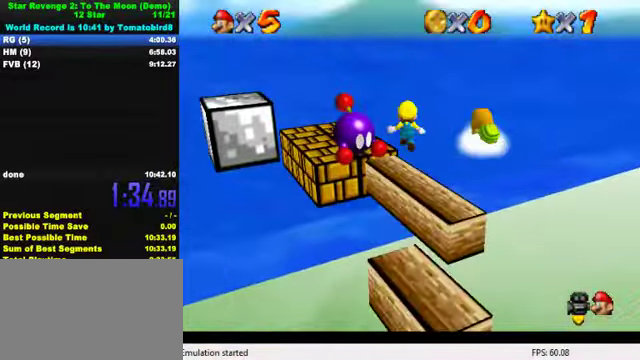
{"keys": ["shift", "up"], "events": [[33, "d", "up"], [166, "left", "up"], [500, "shift", "down"]]}
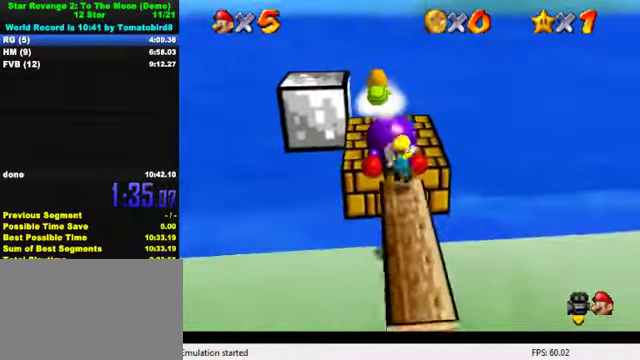
{"keys": ["right", "up"], "events": [[133, "left", "down"], [167, "shift", "up"], [500, "left", "up"], [500, "right", "down"]]}
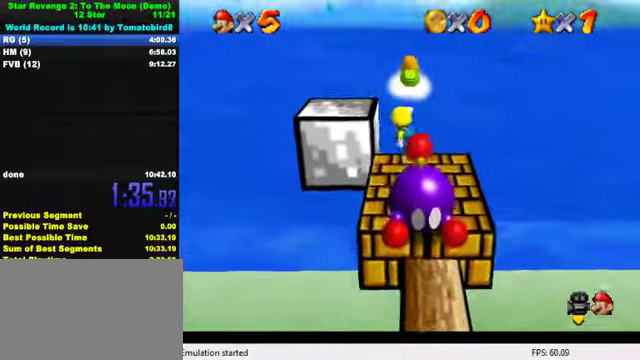
{"keys": ["left", "shift", "up"], "events": [[34, "up", "up"], [67, "right", "up"], [200, "up", "down"], [400, "left", "down"], [467, "shift", "down"]]}
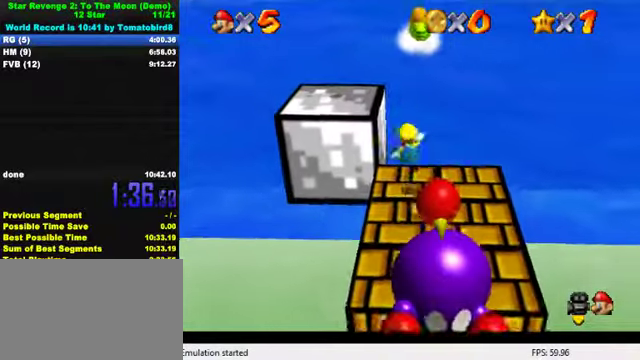
{"keys": ["down", "left"], "events": [[234, "shift", "up"], [267, "a", "down"], [367, "up", "up"], [467, "a", "up"], [467, "down", "down"]]}
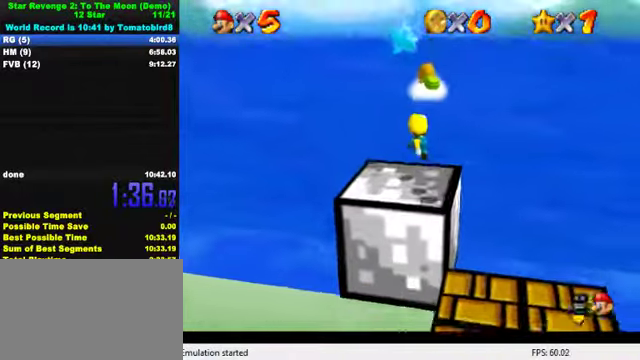
{"keys": ["down"], "events": [[67, "right", "down"], [100, "left", "up"], [234, "right", "up"]]}
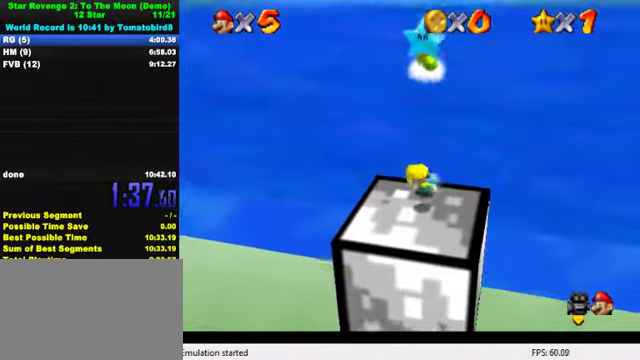
{"keys": ["shift", "up", "y"], "events": [[134, "shift", "down"], [167, "down", "up"], [234, "up", "down"], [300, "shift", "up"], [334, "y", "down"], [367, "shift", "down"]]}
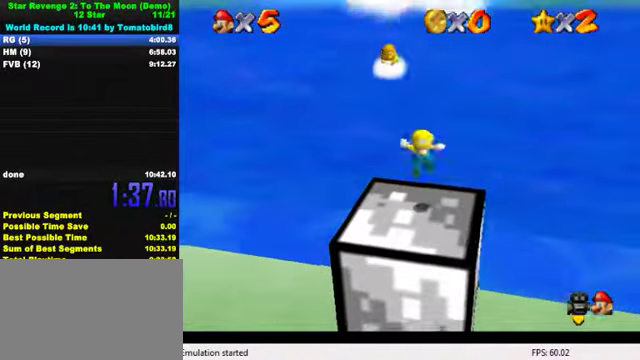
{"keys": [], "events": [[34, "shift", "up"], [34, "y", "up"], [67, "up", "up"]]}